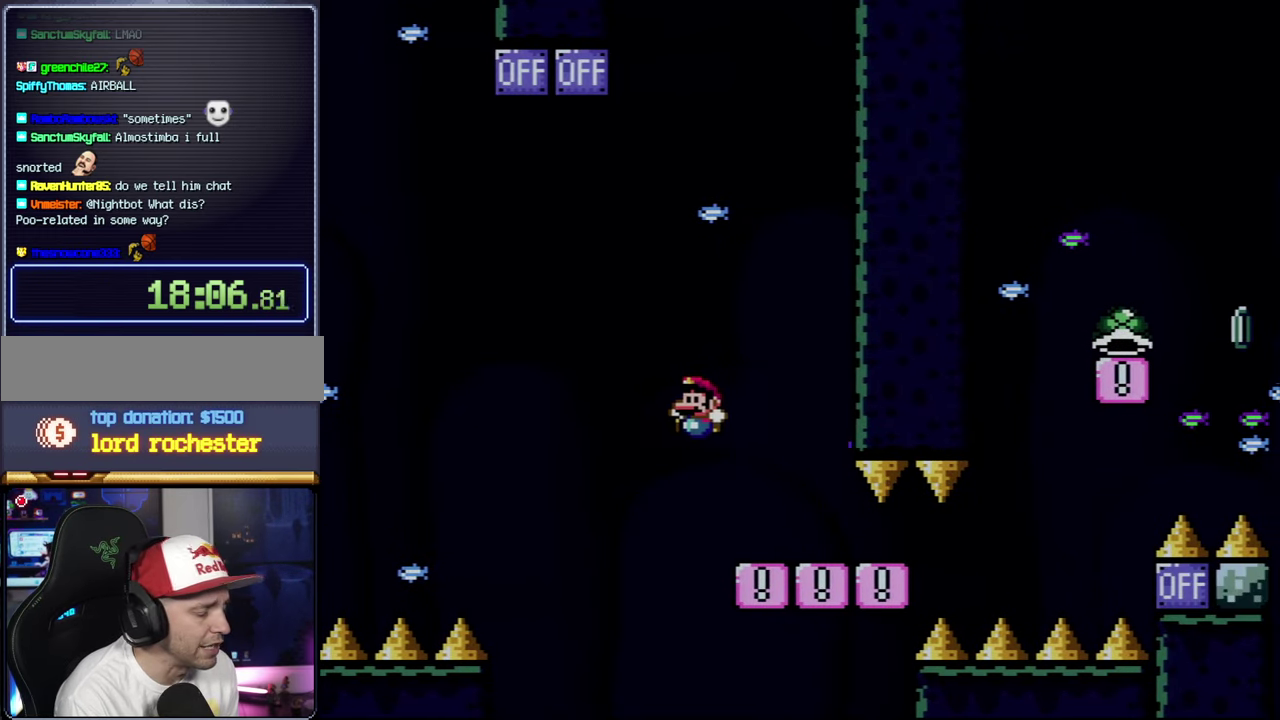
Gameplay with a controller (Nintendo layout); each line is a JSON object with the inputs held at the frame after it. "events" lists button and stick changes between this image and that frame as [ms after this image, input, new state], when the widget could be followed in between. Not read: L3 R3.
{"buttons": ["A"], "events": [[234, "DPAD_LEFT", "up"], [284, "DPAD_RIGHT", "down"], [317, "Y", "up"], [384, "DPAD_RIGHT", "up"], [450, "A", "down"]]}
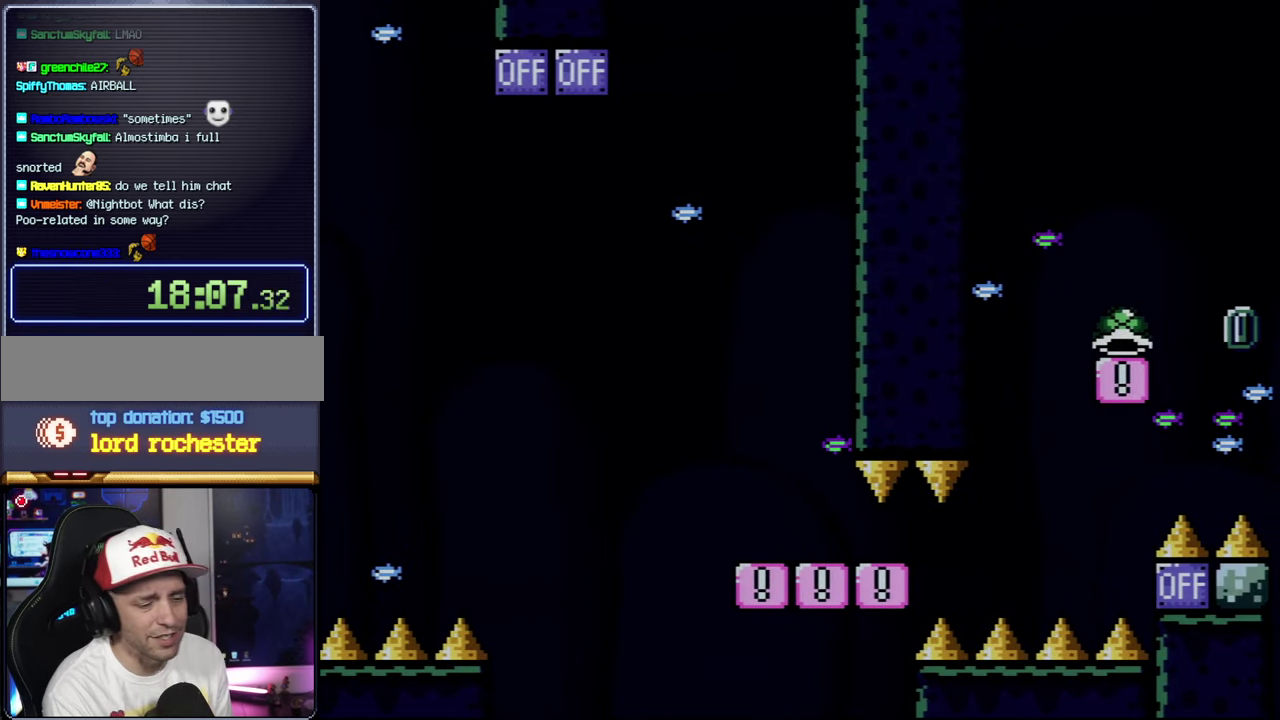
{"buttons": [], "events": [[100, "A", "up"], [200, "A", "down"], [284, "A", "up"], [350, "A", "down"], [484, "A", "up"]]}
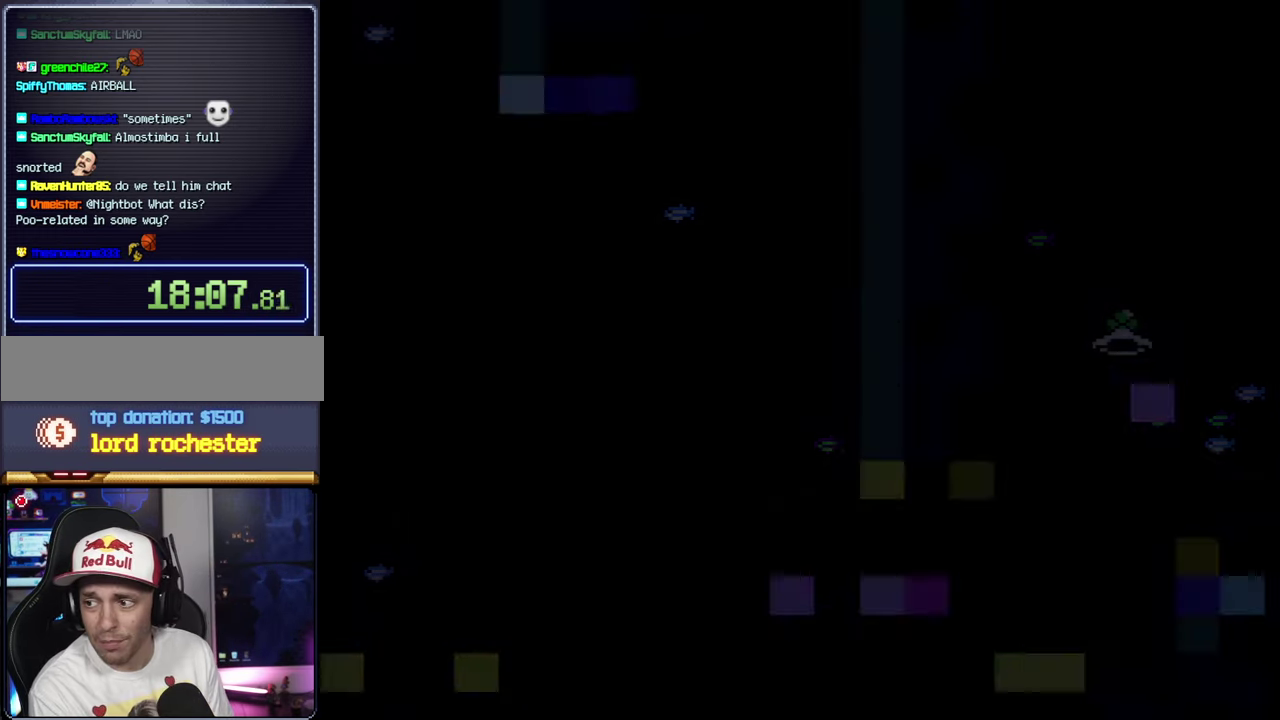
{"buttons": ["A"], "events": [[34, "A", "down"]]}
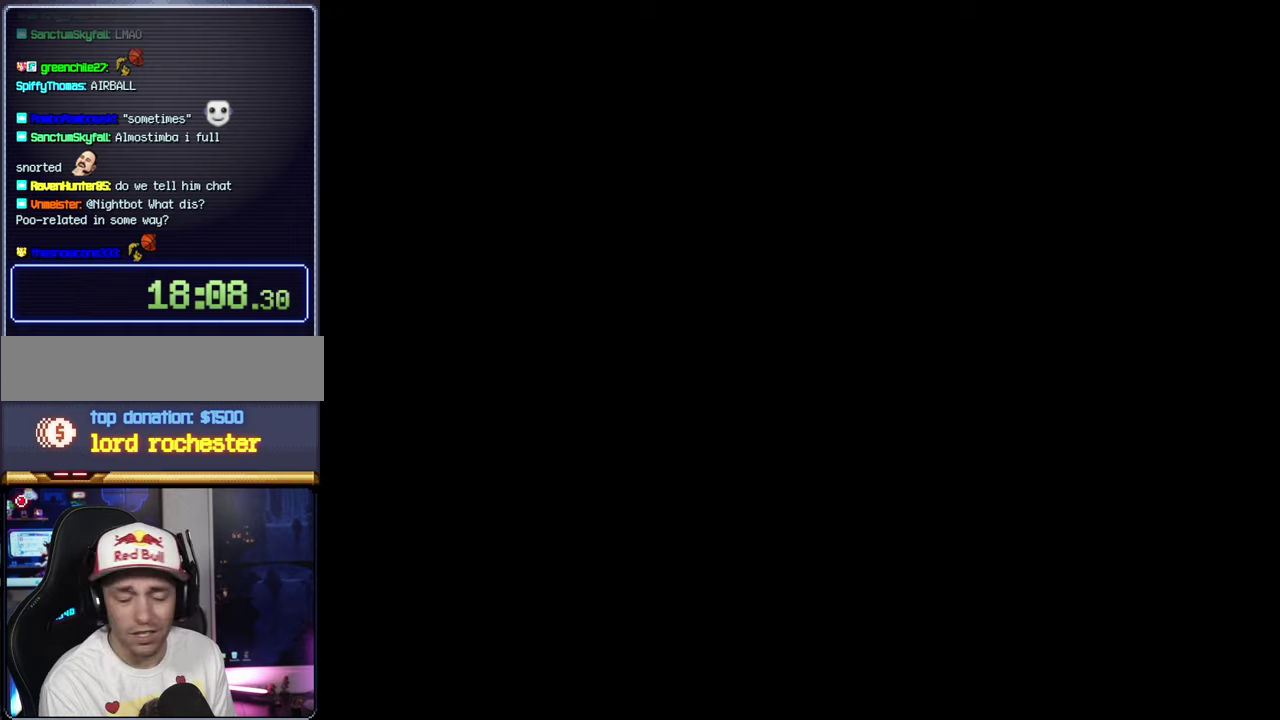
{"buttons": [], "events": [[450, "A", "up"]]}
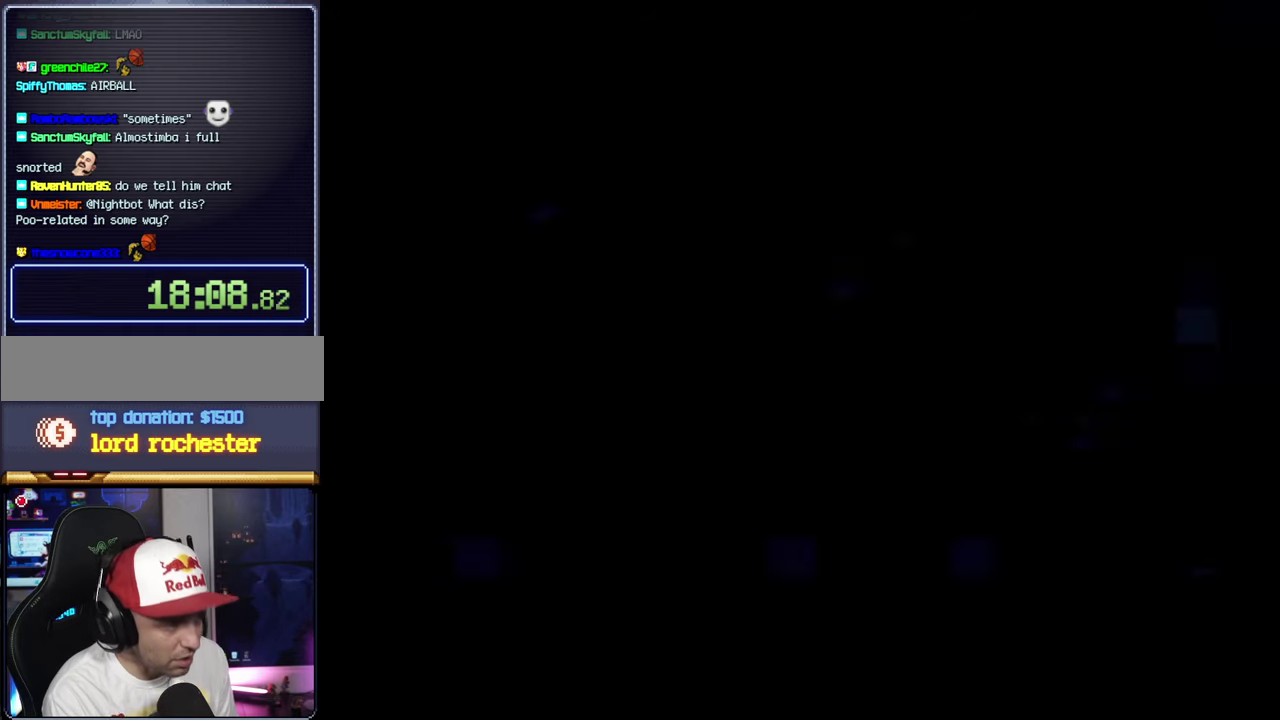
{"buttons": ["Y", "DPAD_RIGHT"], "events": [[33, "Y", "down"], [500, "DPAD_RIGHT", "down"]]}
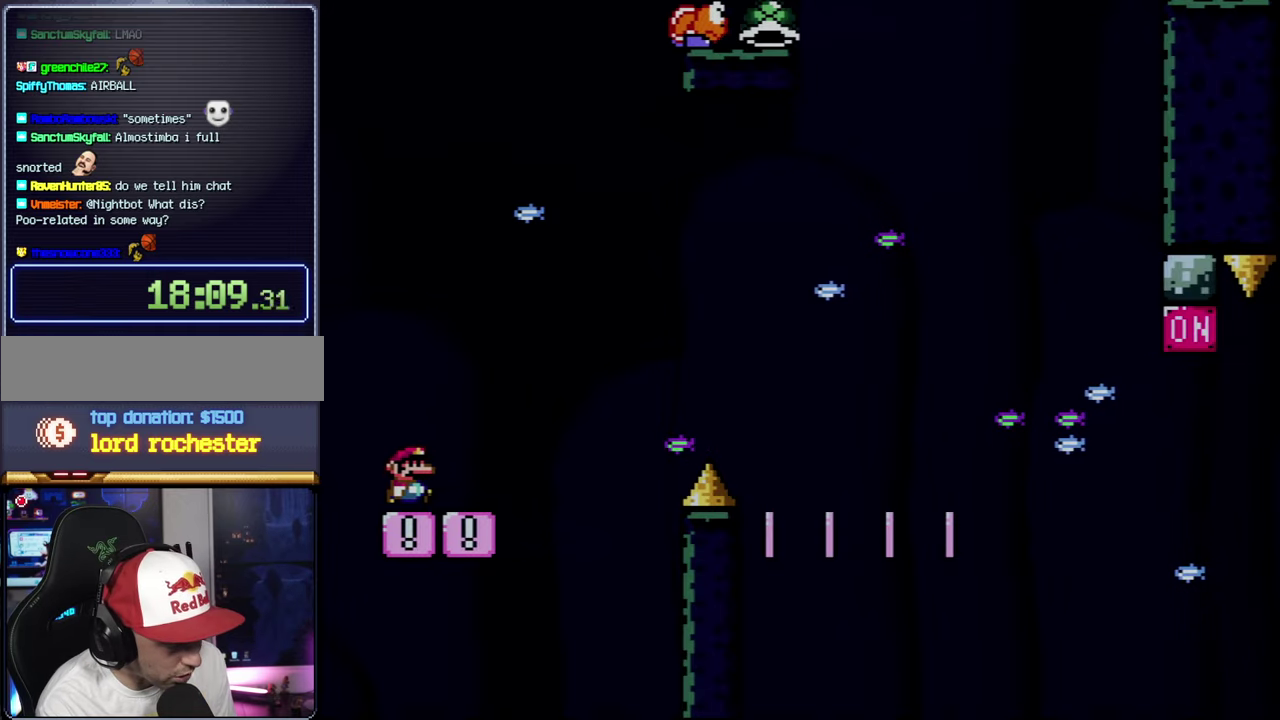
{"buttons": ["B", "Y", "DPAD_RIGHT"], "events": [[133, "DPAD_RIGHT", "up"], [233, "DPAD_RIGHT", "down"], [483, "B", "down"]]}
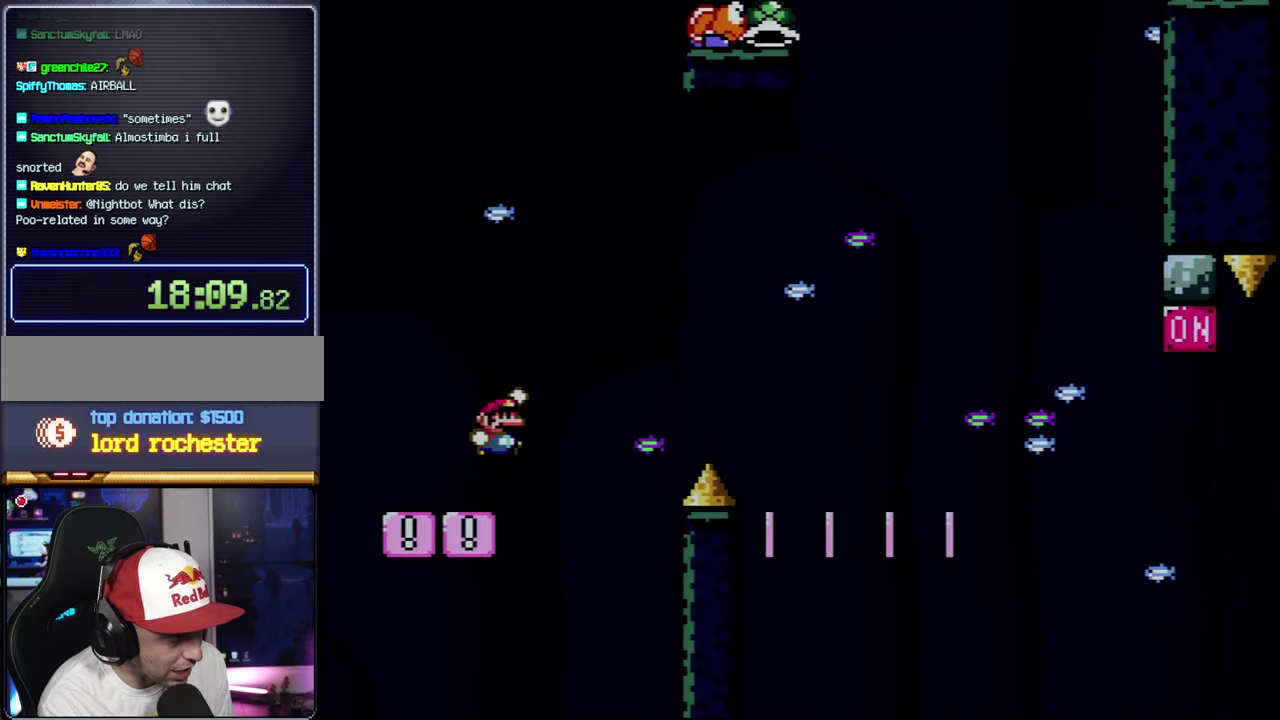
{"buttons": ["B", "Y", "DPAD_RIGHT"], "events": []}
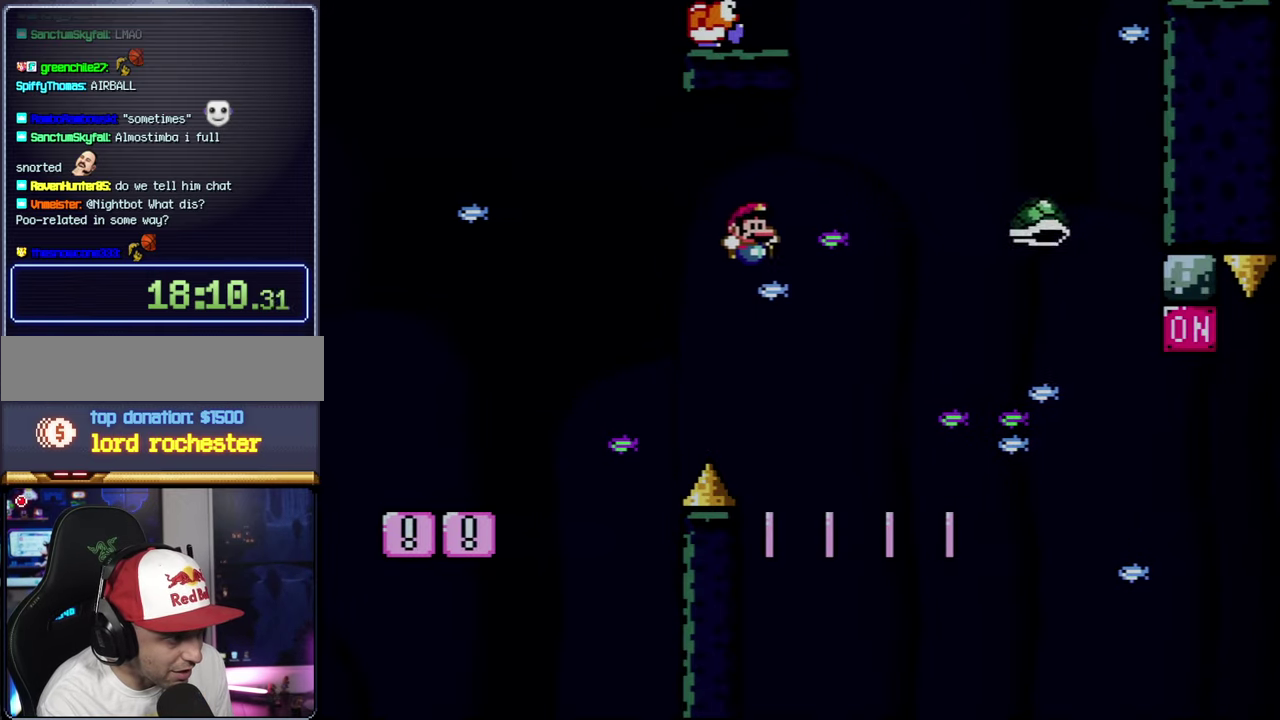
{"buttons": ["Y", "DPAD_LEFT"], "events": [[266, "DPAD_RIGHT", "up"], [350, "DPAD_LEFT", "down"], [416, "B", "up"]]}
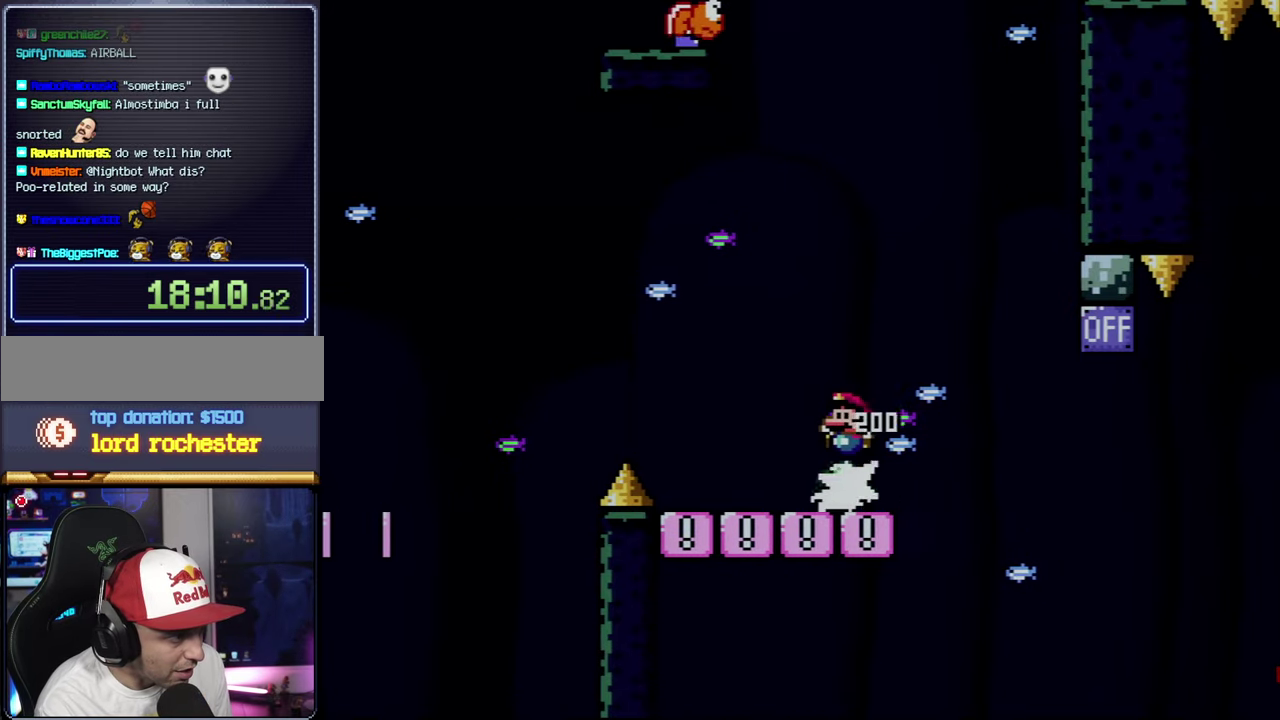
{"buttons": ["B", "Y", "DPAD_RIGHT"], "events": [[133, "DPAD_LEFT", "up"], [233, "DPAD_RIGHT", "down"], [316, "DPAD_RIGHT", "up"], [450, "DPAD_RIGHT", "down"], [483, "B", "down"]]}
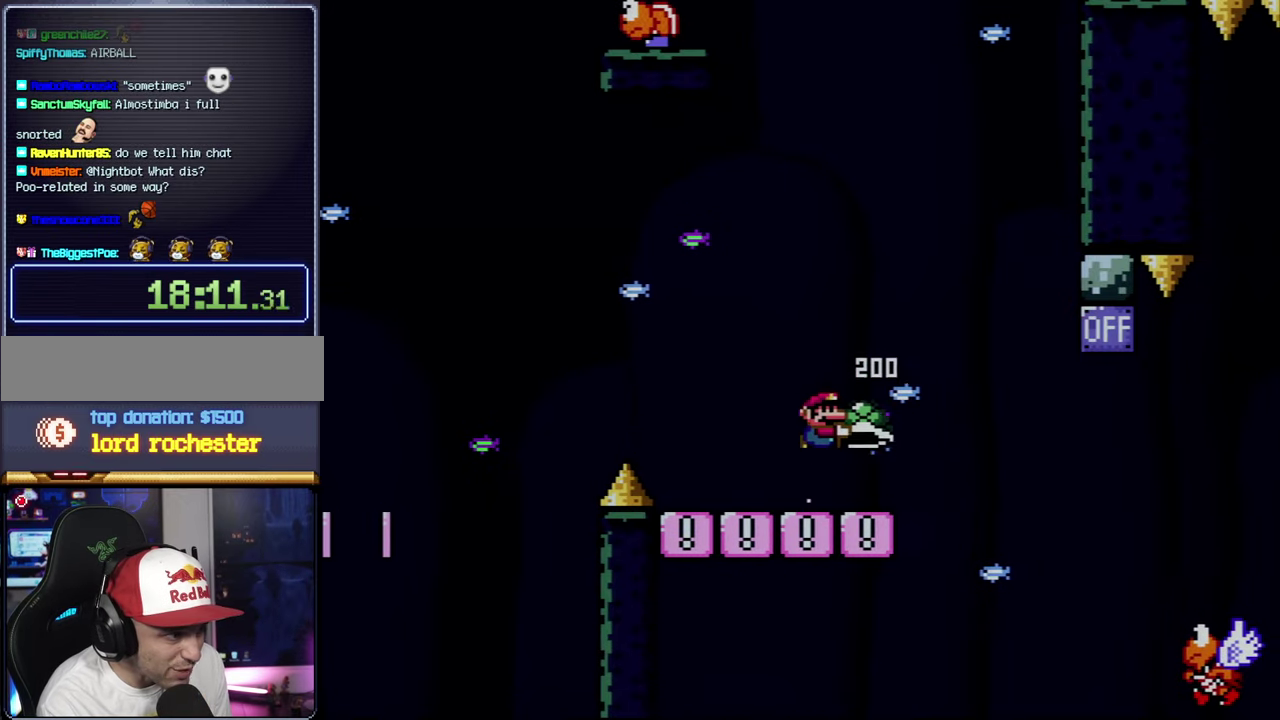
{"buttons": ["B", "Y", "DPAD_UP", "DPAD_RIGHT"], "events": [[66, "B", "up"], [233, "B", "down"], [283, "DPAD_UP", "down"]]}
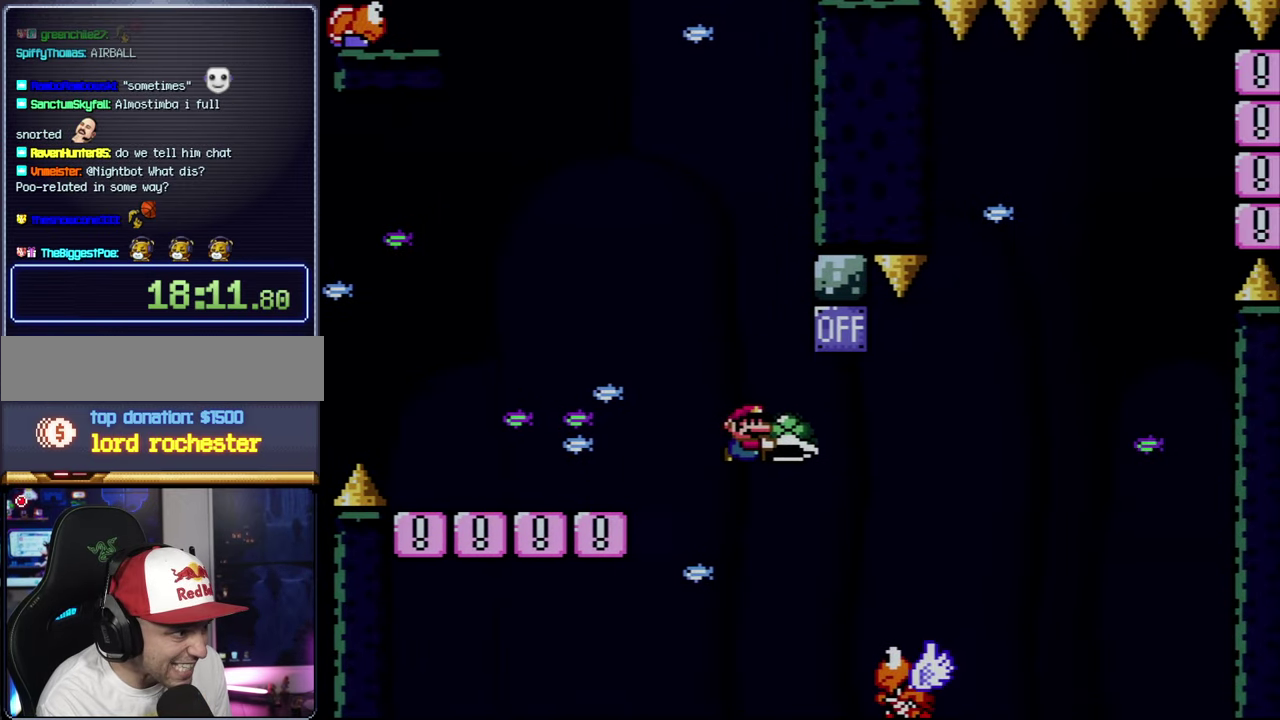
{"buttons": ["B", "Y", "DPAD_RIGHT"], "events": [[100, "Y", "up"], [233, "Y", "down"], [283, "DPAD_UP", "up"], [316, "DPAD_RIGHT", "up"], [383, "DPAD_LEFT", "down"], [483, "DPAD_LEFT", "up"], [500, "DPAD_RIGHT", "down"]]}
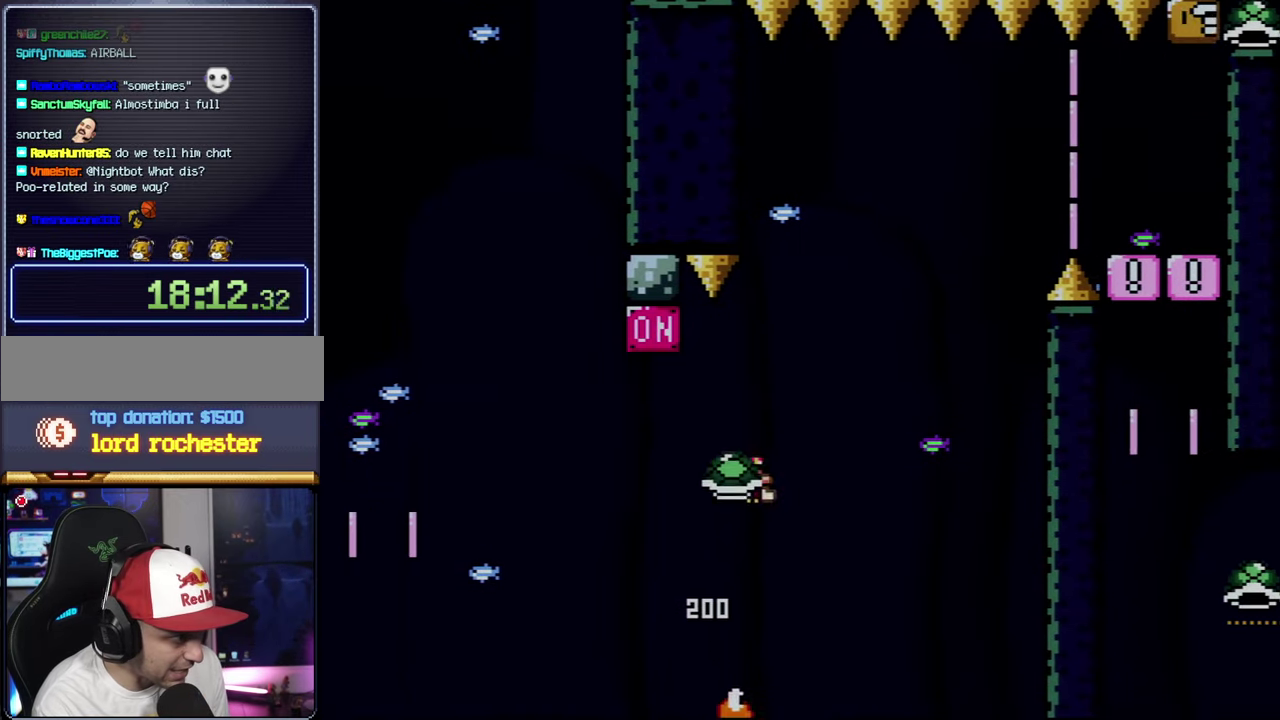
{"buttons": ["B", "Y", "DPAD_RIGHT"], "events": [[283, "Y", "up"], [416, "Y", "down"]]}
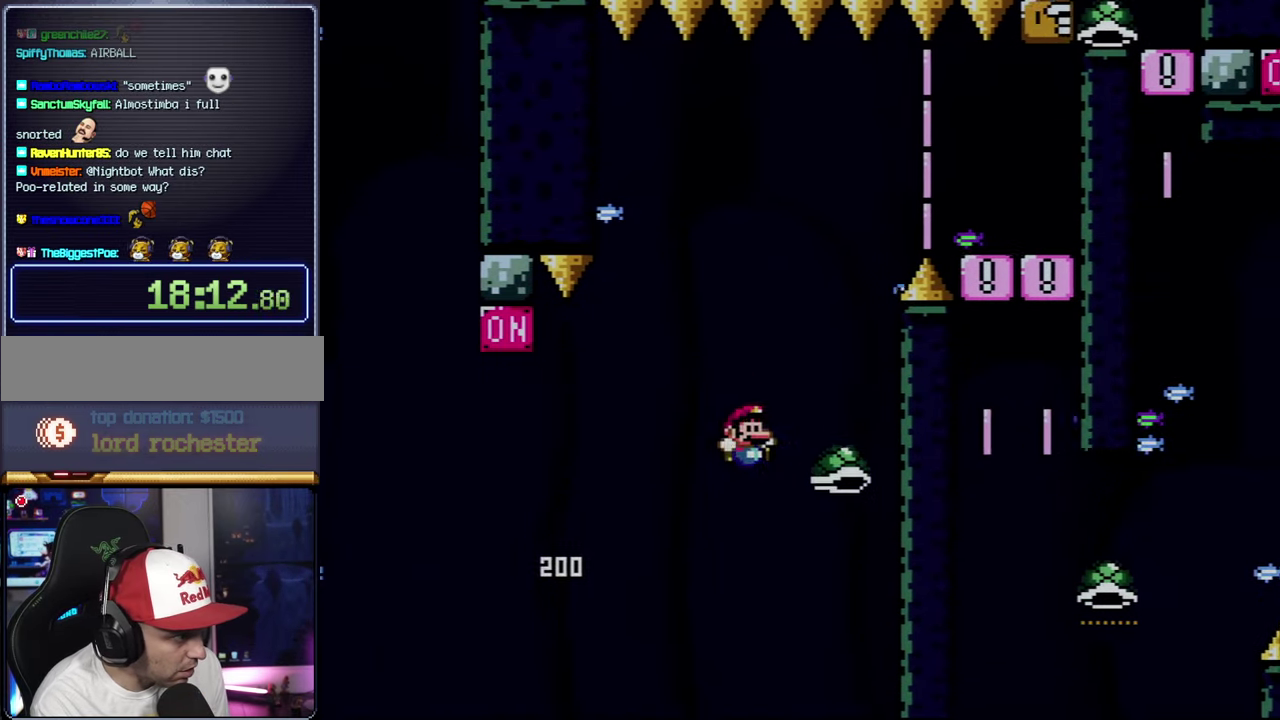
{"buttons": ["B", "Y", "DPAD_RIGHT"], "events": [[33, "DPAD_RIGHT", "up"], [66, "DPAD_LEFT", "down"], [166, "DPAD_LEFT", "up"], [166, "DPAD_RIGHT", "down"]]}
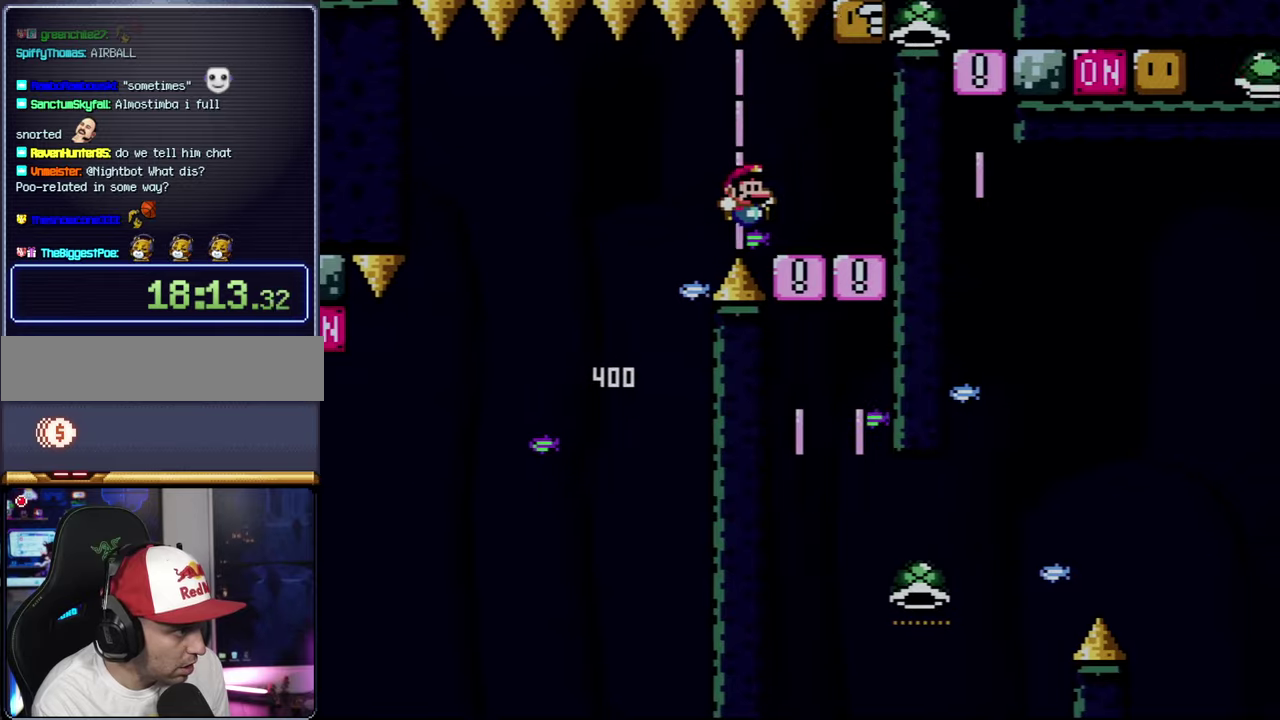
{"buttons": ["B", "Y", "DPAD_RIGHT"], "events": [[100, "B", "up"], [267, "B", "down"], [267, "DPAD_RIGHT", "up"], [383, "DPAD_RIGHT", "down"]]}
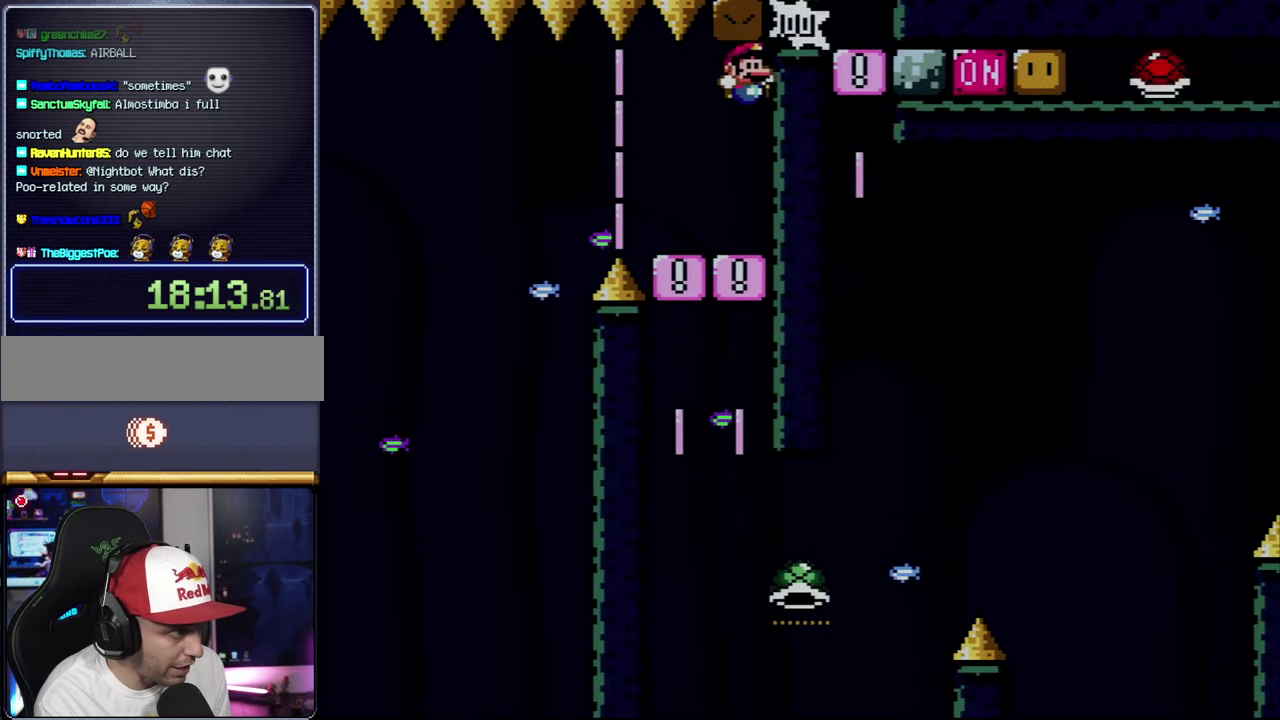
{"buttons": ["B", "DPAD_RIGHT"], "events": [[200, "Y", "up"]]}
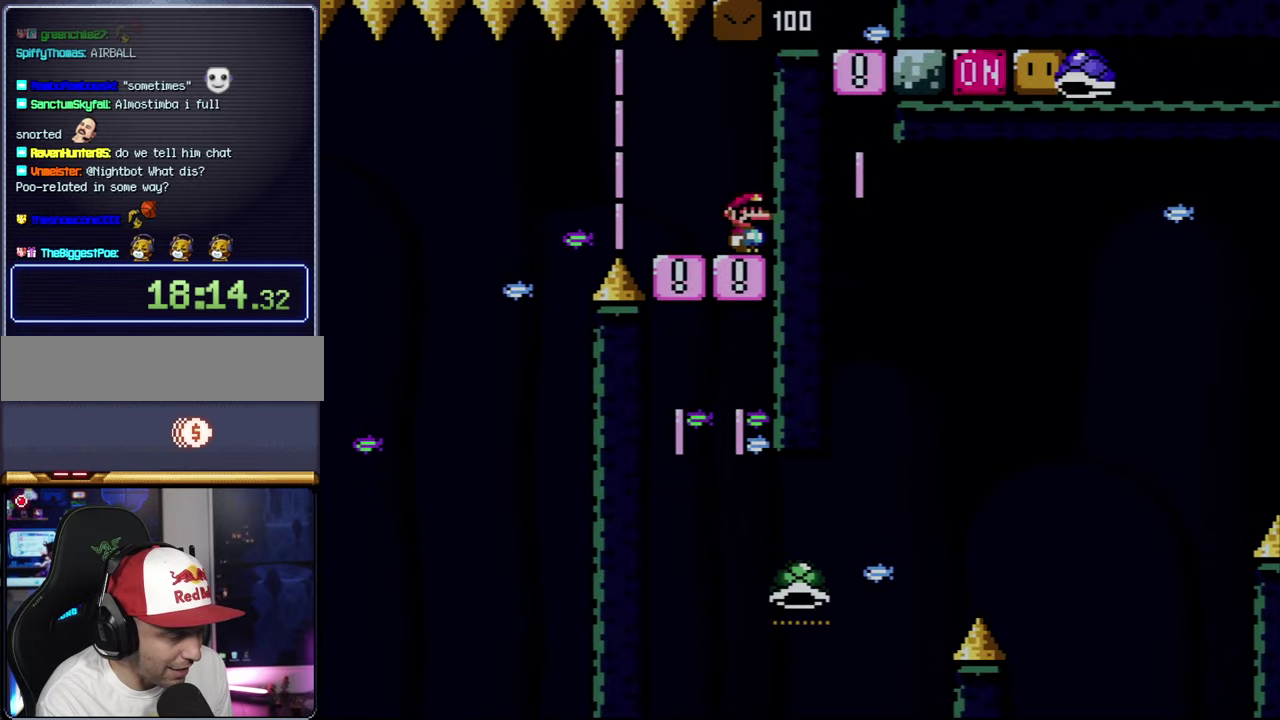
{"buttons": ["B", "DPAD_RIGHT"], "events": []}
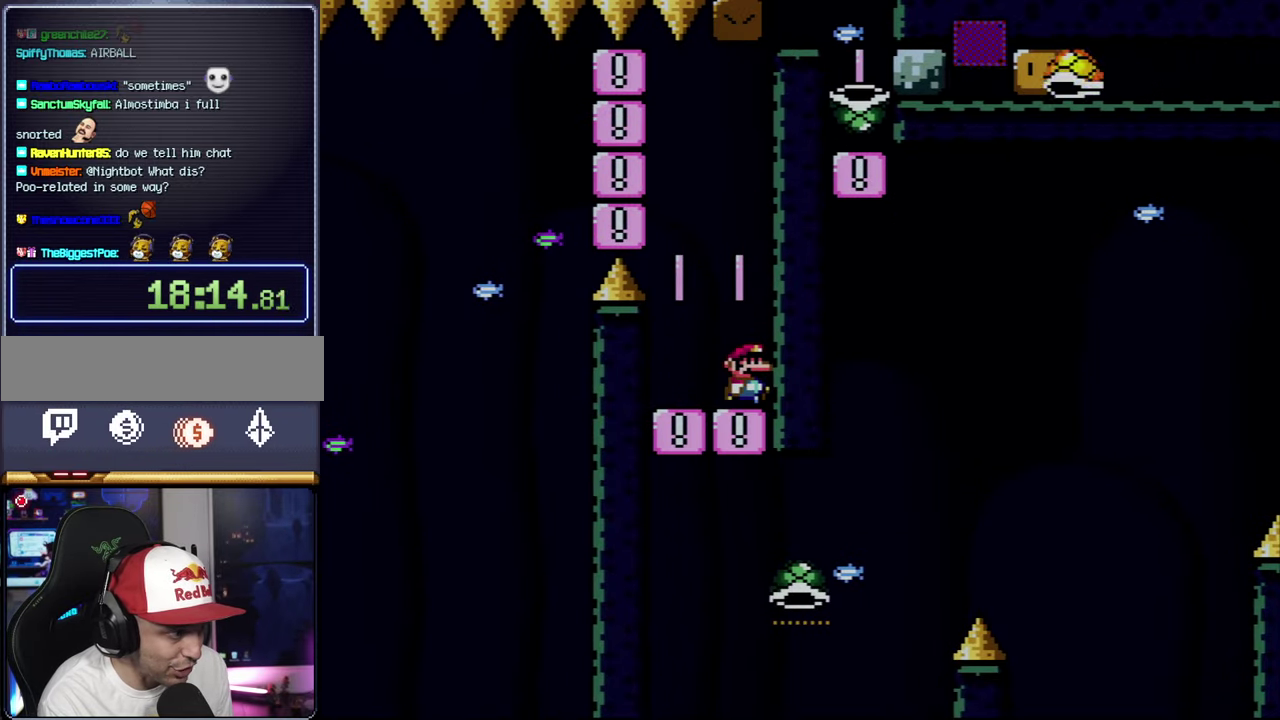
{"buttons": ["B", "DPAD_RIGHT"], "events": []}
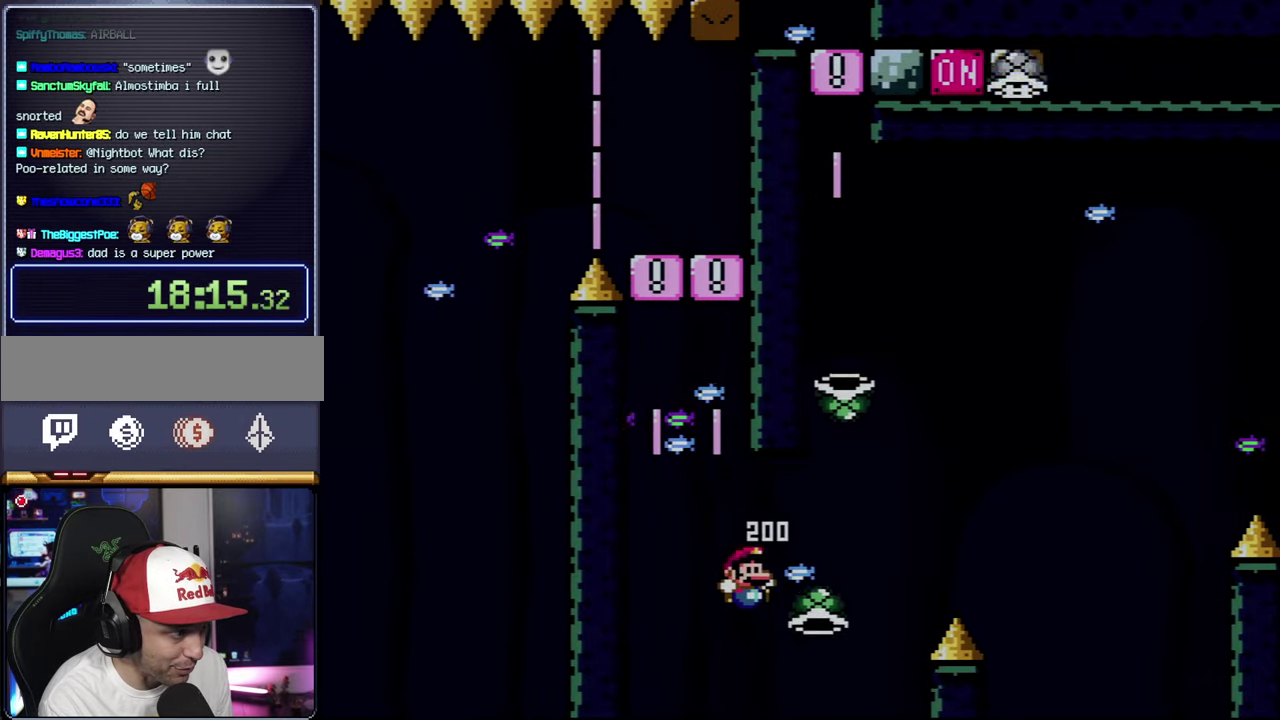
{"buttons": ["B", "Y", "DPAD_RIGHT"], "events": [[133, "Y", "down"], [167, "DPAD_RIGHT", "up"], [267, "DPAD_UP", "down"], [317, "DPAD_RIGHT", "down"], [317, "DPAD_UP", "up"]]}
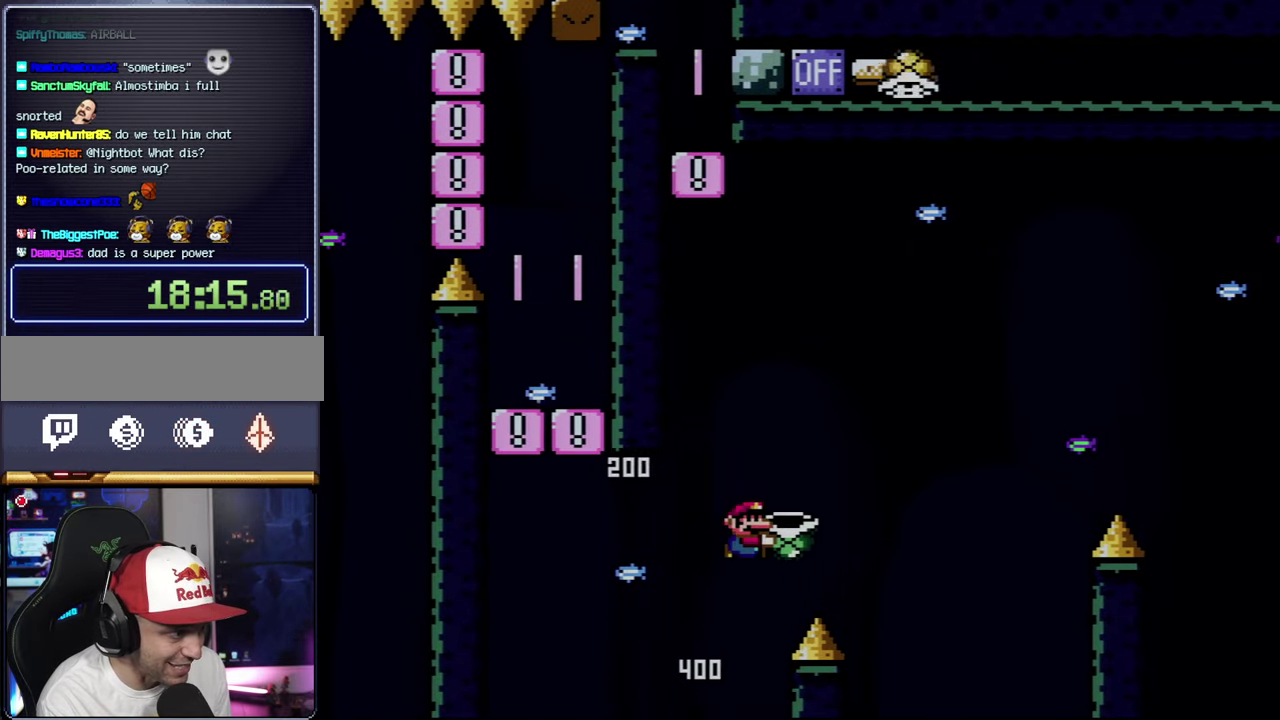
{"buttons": ["B", "Y", "DPAD_RIGHT"], "events": [[217, "Y", "up"], [350, "Y", "down"]]}
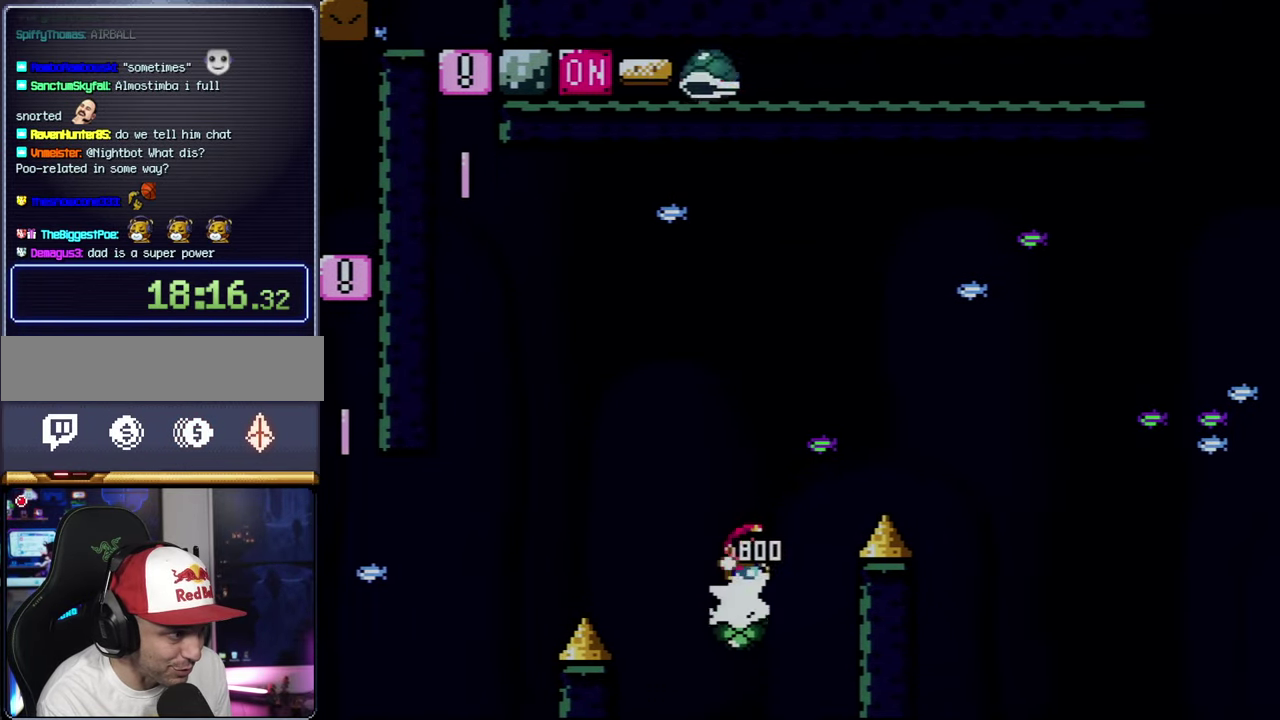
{"buttons": ["B", "Y", "DPAD_RIGHT"], "events": []}
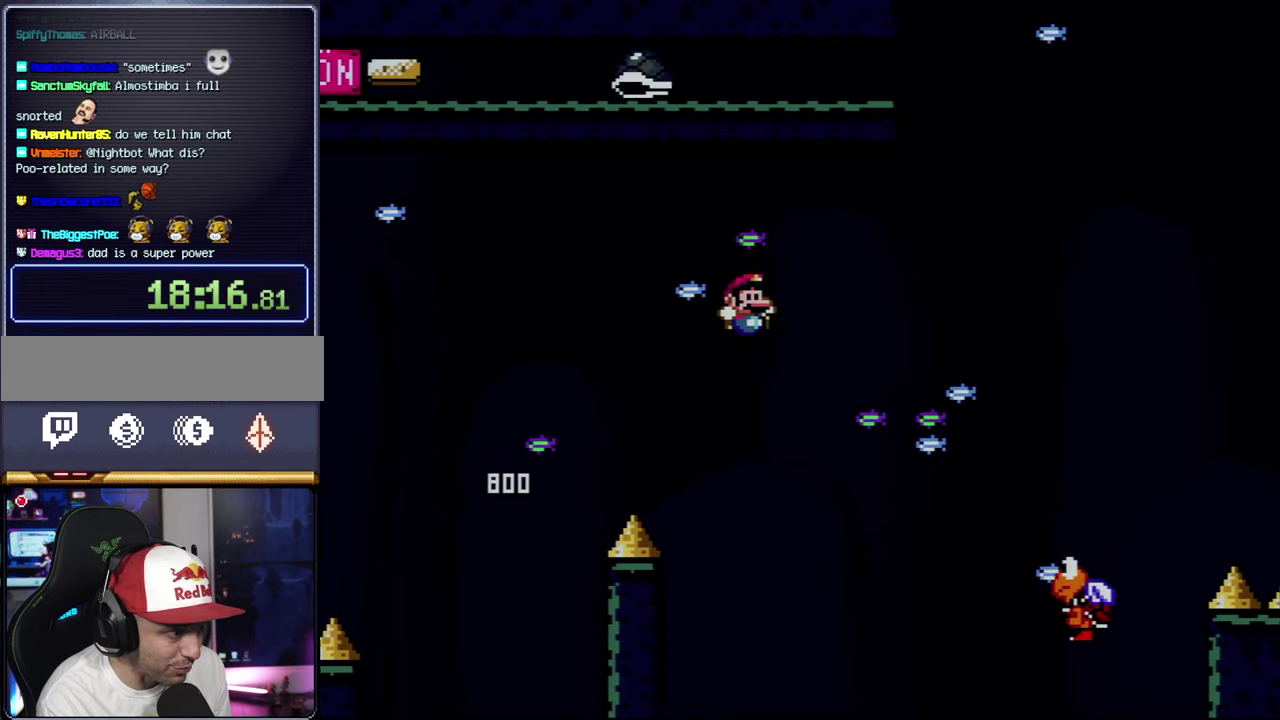
{"buttons": ["B", "Y", "DPAD_RIGHT"], "events": [[200, "B", "up"], [317, "B", "down"]]}
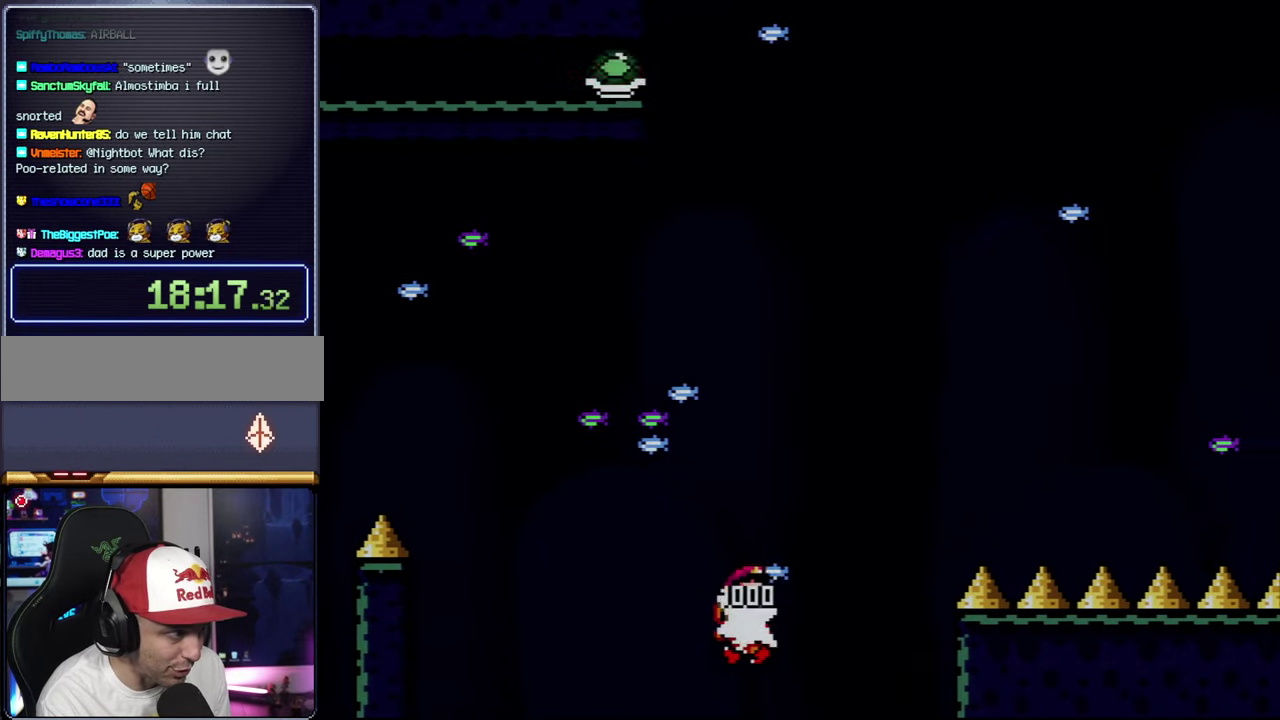
{"buttons": ["B", "Y", "DPAD_RIGHT"], "events": []}
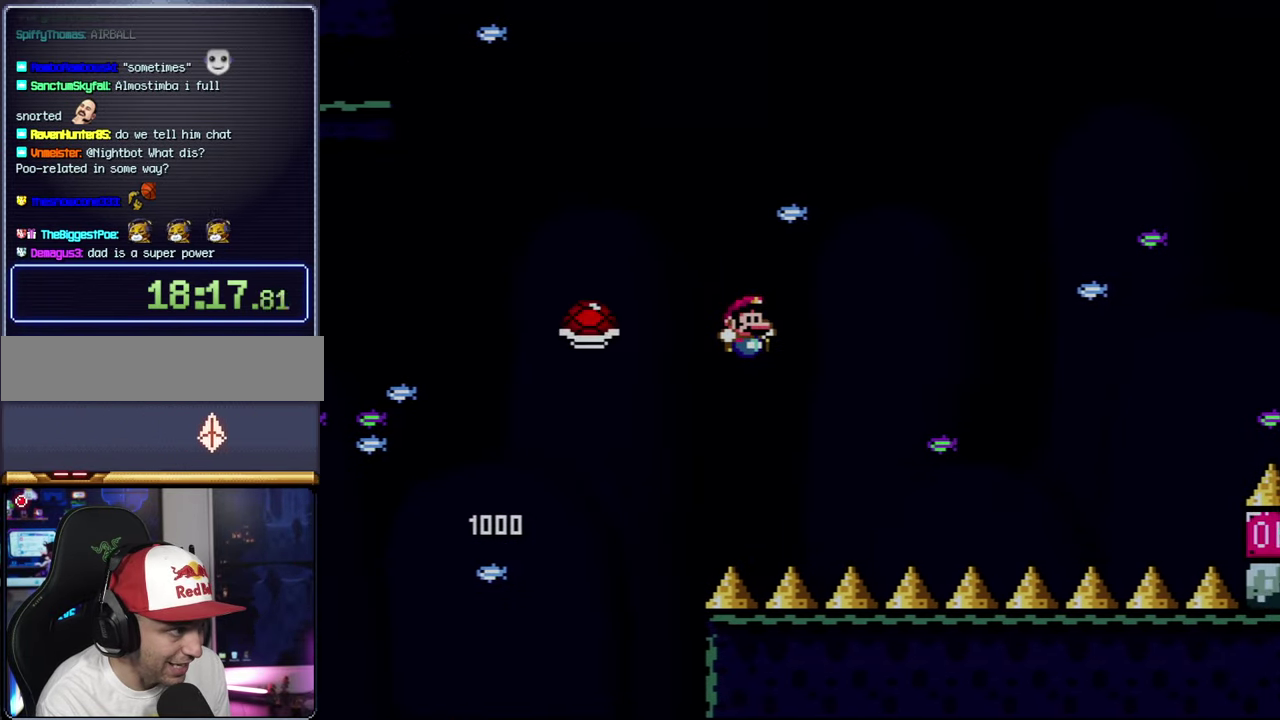
{"buttons": ["B", "Y", "DPAD_RIGHT"], "events": [[33, "DPAD_RIGHT", "up"], [67, "DPAD_LEFT", "down"], [317, "DPAD_LEFT", "up"], [350, "DPAD_RIGHT", "down"]]}
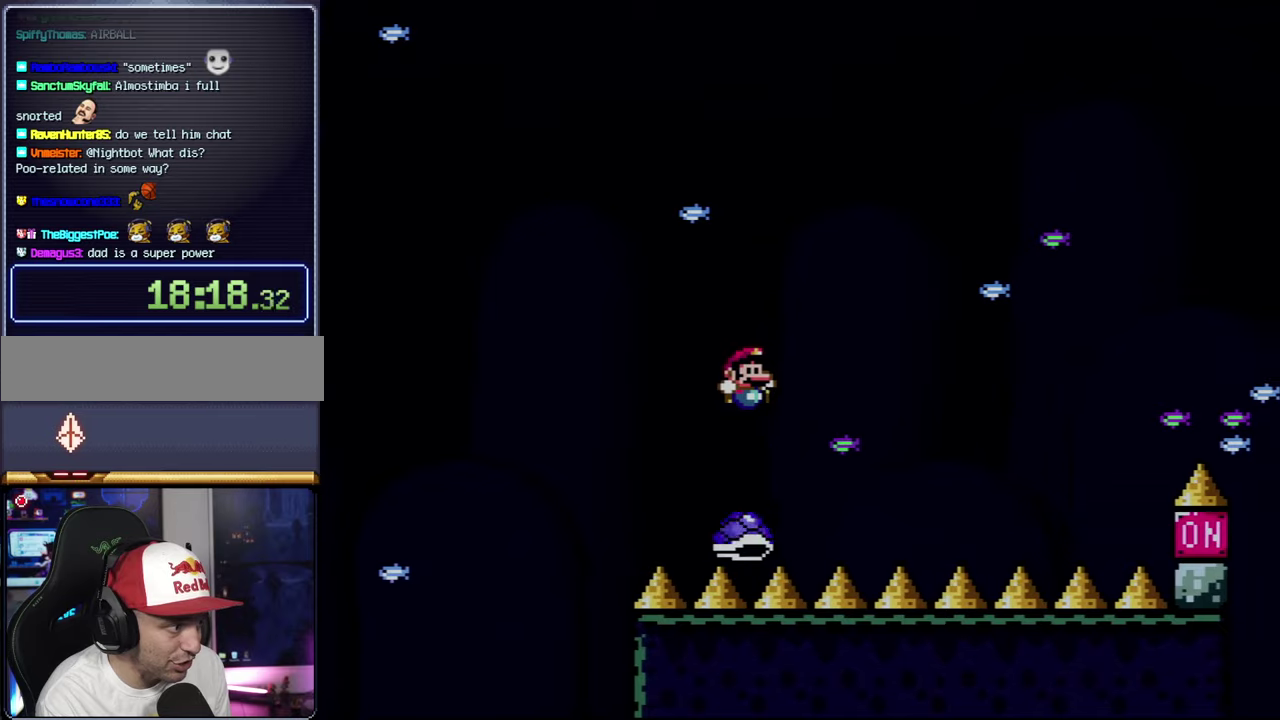
{"buttons": ["Y", "DPAD_RIGHT"], "events": [[200, "B", "up"]]}
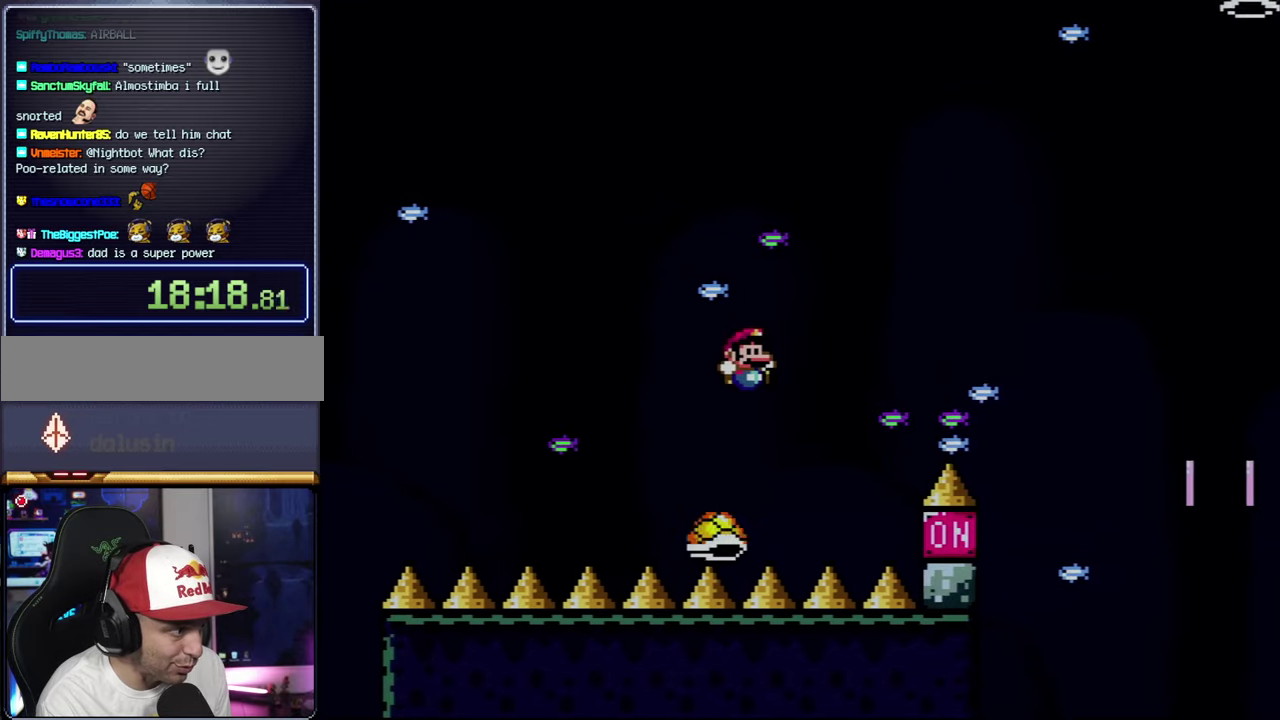
{"buttons": ["B", "Y", "DPAD_RIGHT"], "events": [[67, "DPAD_RIGHT", "up"], [100, "B", "down"], [200, "DPAD_RIGHT", "down"]]}
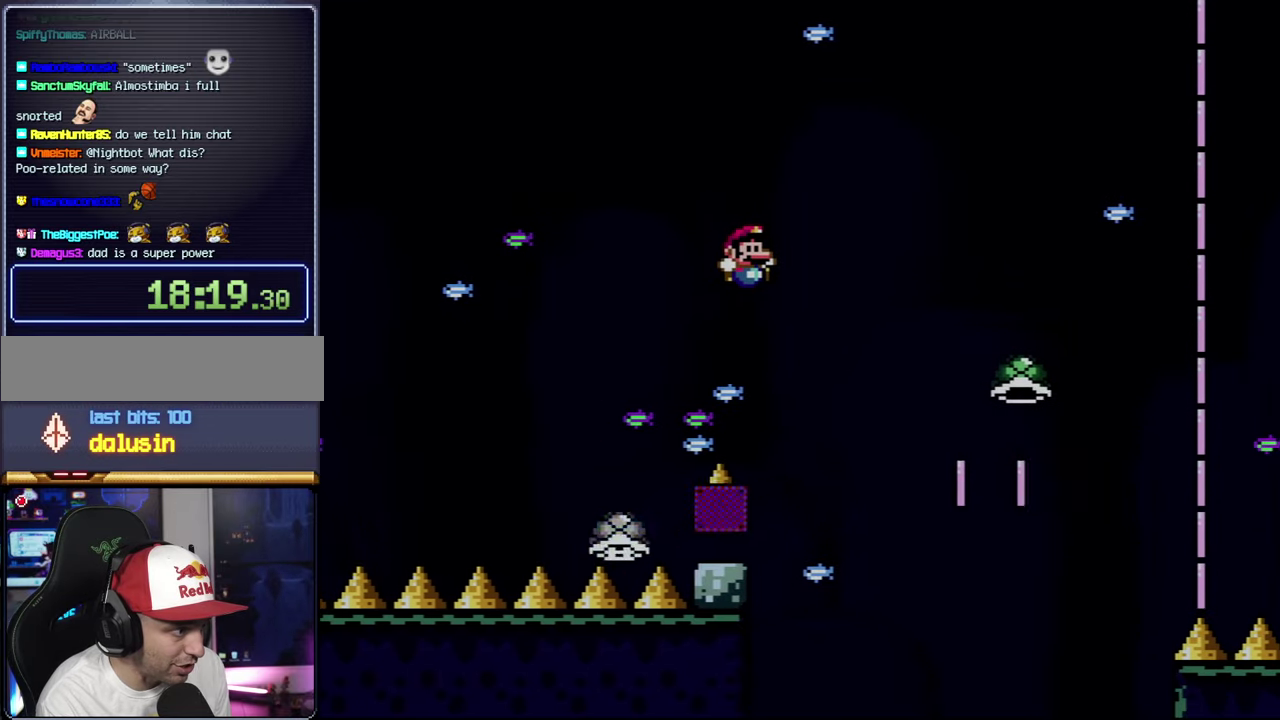
{"buttons": ["Y", "DPAD_RIGHT"], "events": [[34, "B", "up"]]}
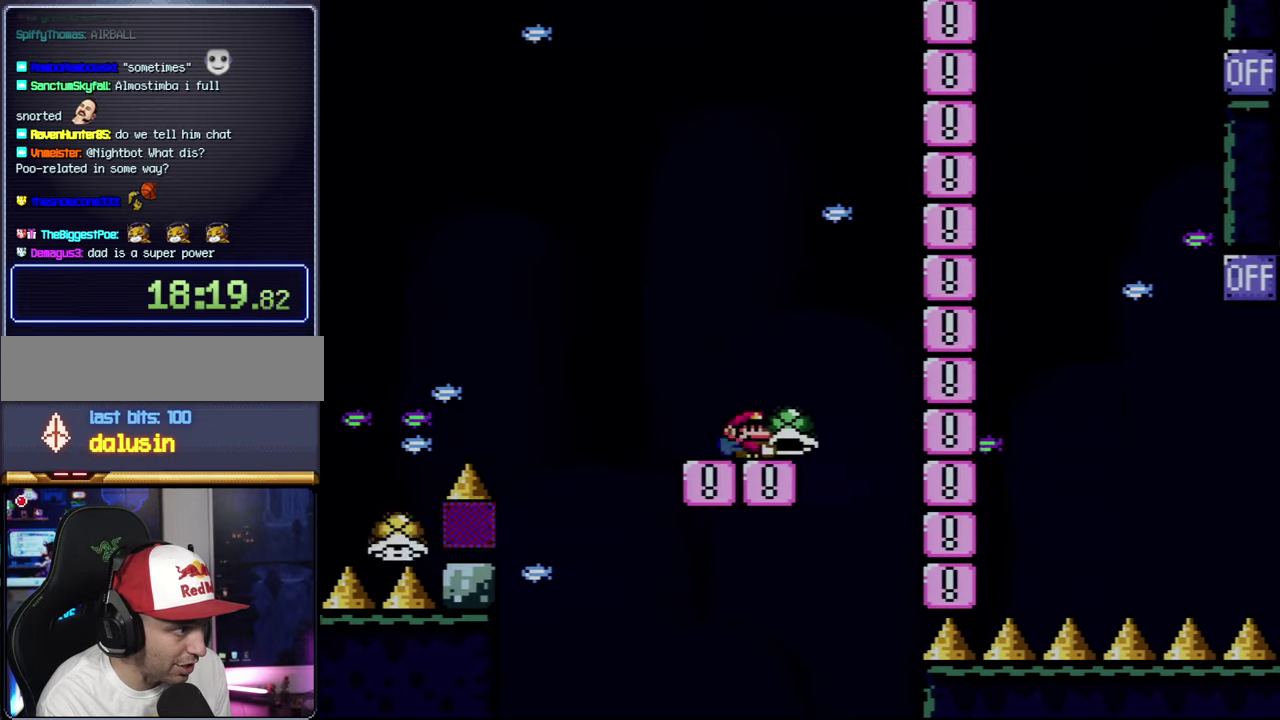
{"buttons": ["B", "DPAD_RIGHT"], "events": [[67, "B", "down"], [417, "Y", "up"]]}
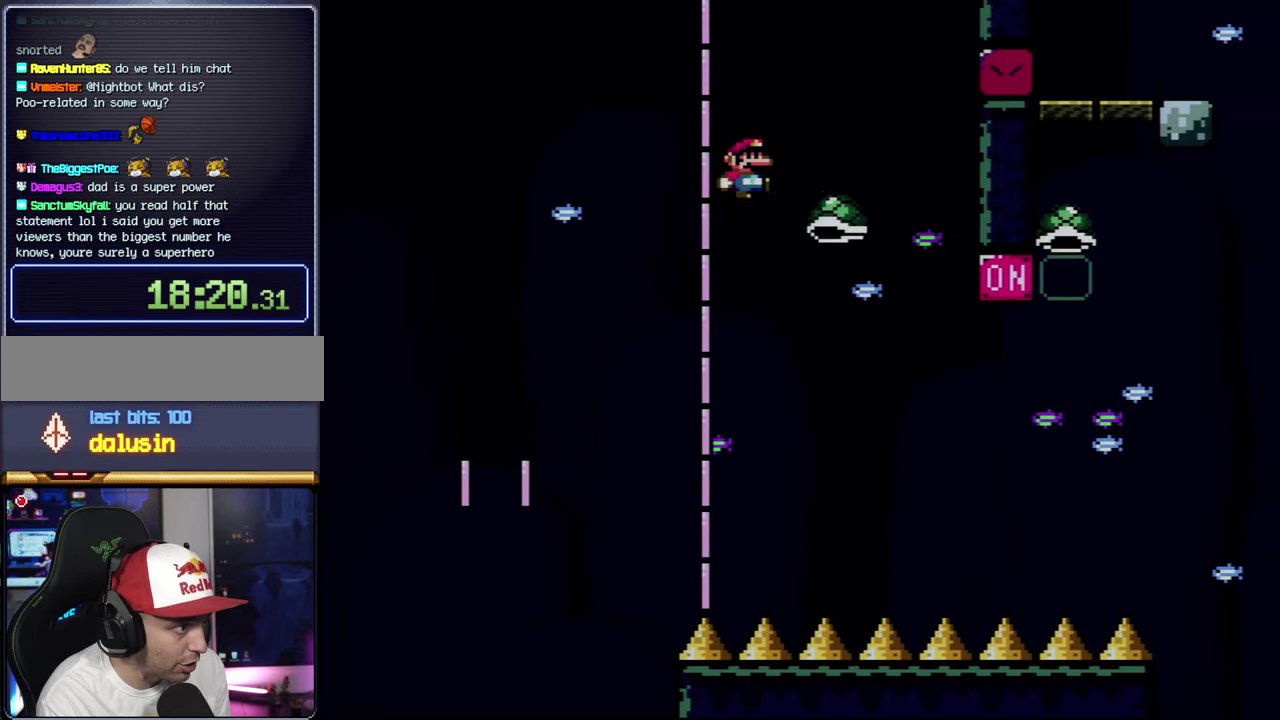
{"buttons": ["B", "Y", "DPAD_LEFT"], "events": [[134, "Y", "down"], [384, "B", "up"], [450, "DPAD_RIGHT", "up"], [467, "B", "down"], [500, "DPAD_LEFT", "down"]]}
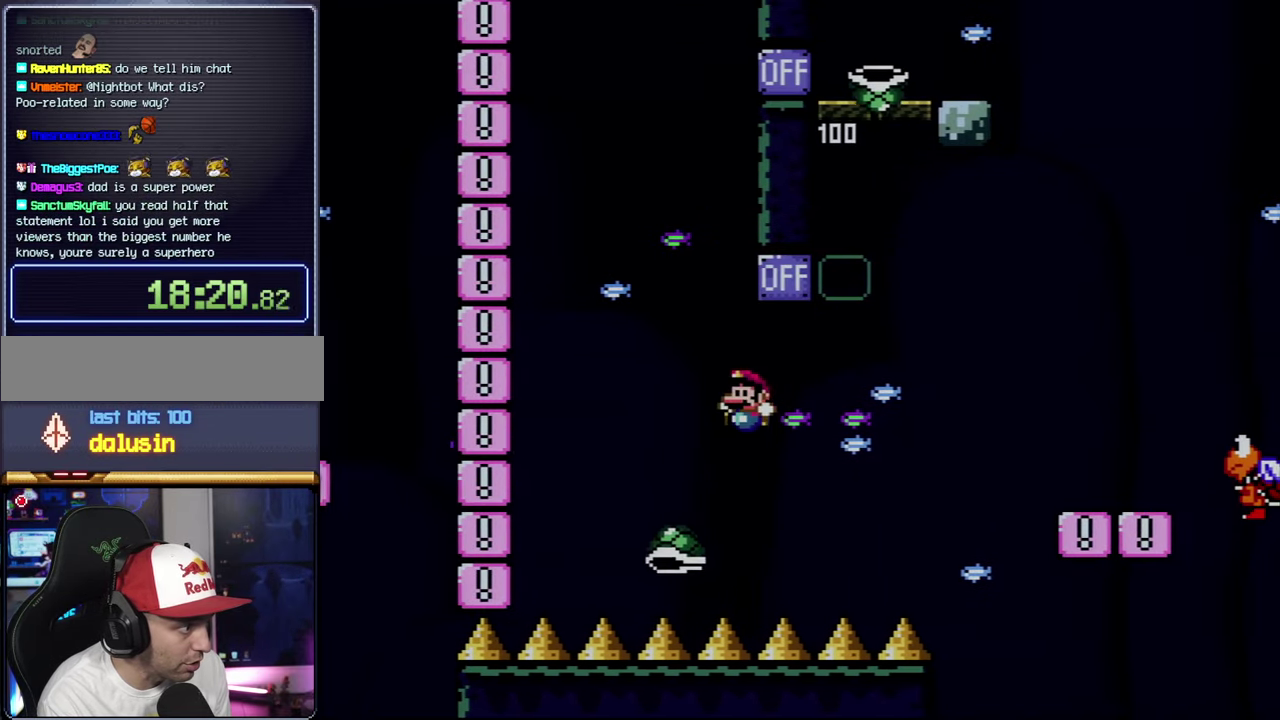
{"buttons": ["Y", "DPAD_RIGHT"], "events": [[100, "DPAD_LEFT", "up"], [100, "DPAD_RIGHT", "down"], [484, "B", "up"]]}
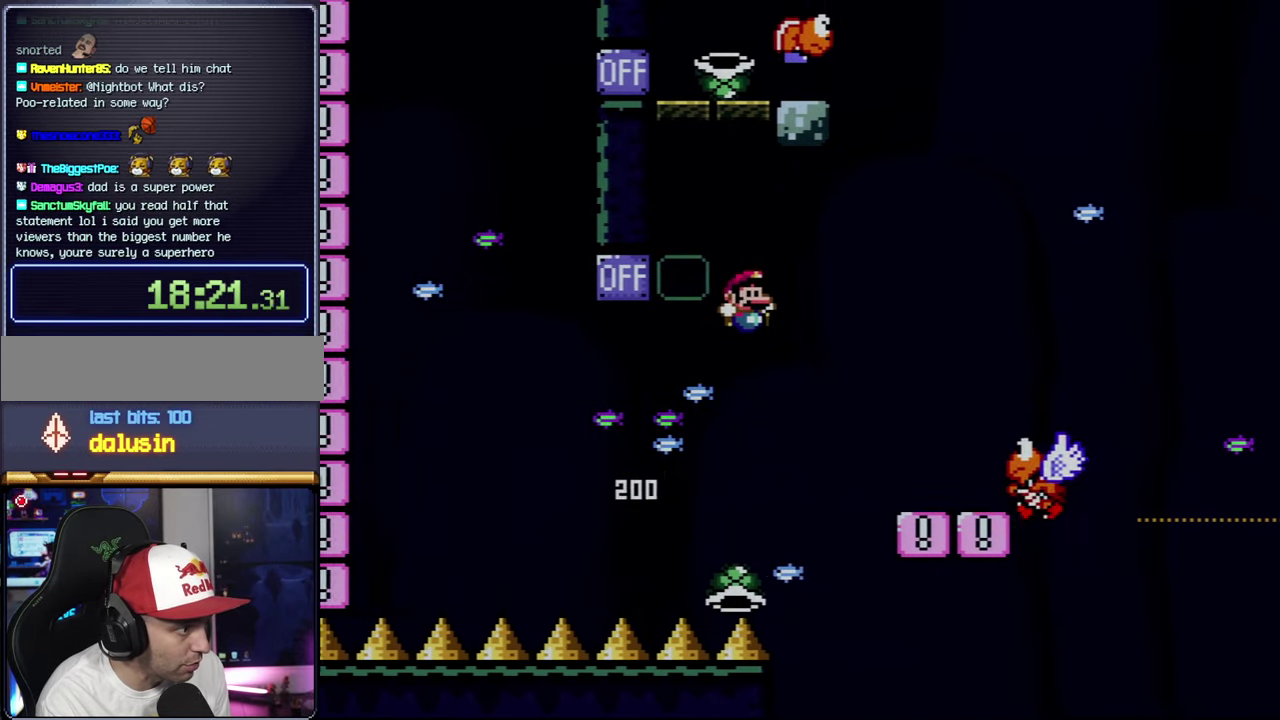
{"buttons": ["Y", "DPAD_LEFT"], "events": [[67, "B", "down"], [200, "B", "up"], [417, "DPAD_LEFT", "down"], [417, "DPAD_RIGHT", "up"]]}
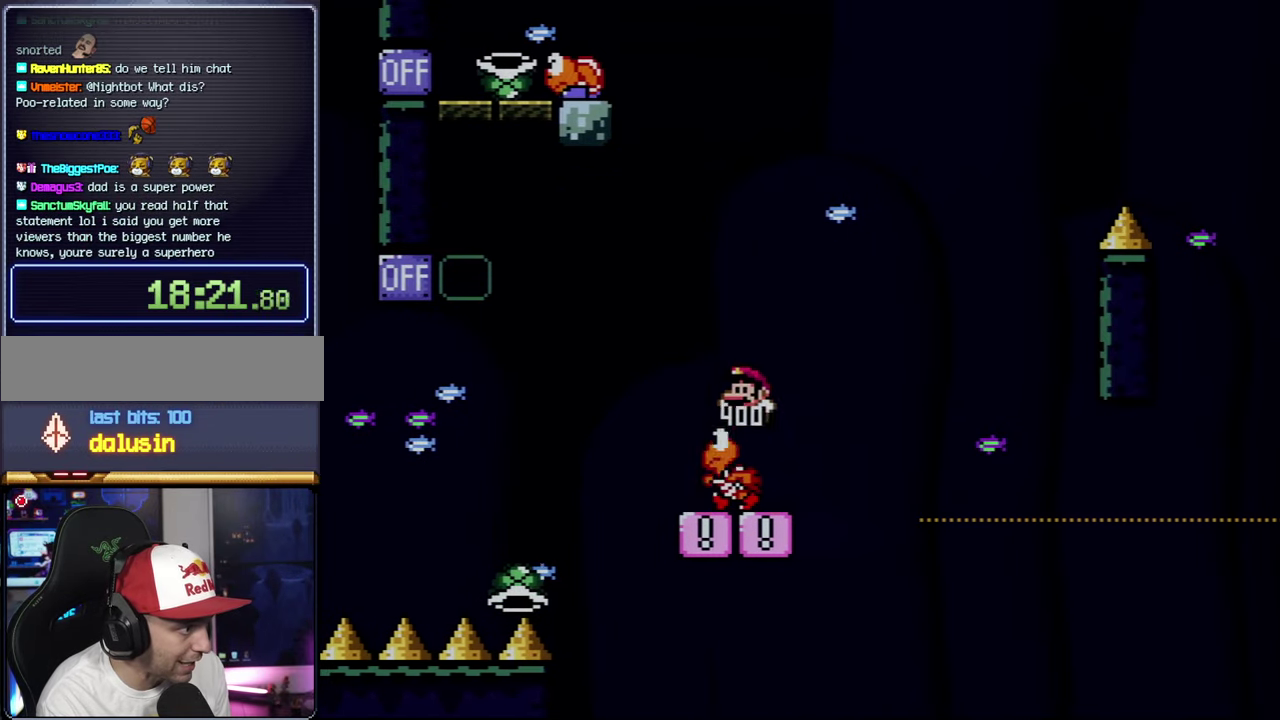
{"buttons": ["Y", "DPAD_RIGHT"], "events": [[134, "DPAD_LEFT", "up"], [167, "DPAD_RIGHT", "down"], [200, "DPAD_DOWN", "down"], [234, "DPAD_RIGHT", "up"], [250, "DPAD_DOWN", "up"], [250, "DPAD_LEFT", "down"], [417, "DPAD_LEFT", "up"], [450, "DPAD_RIGHT", "down"]]}